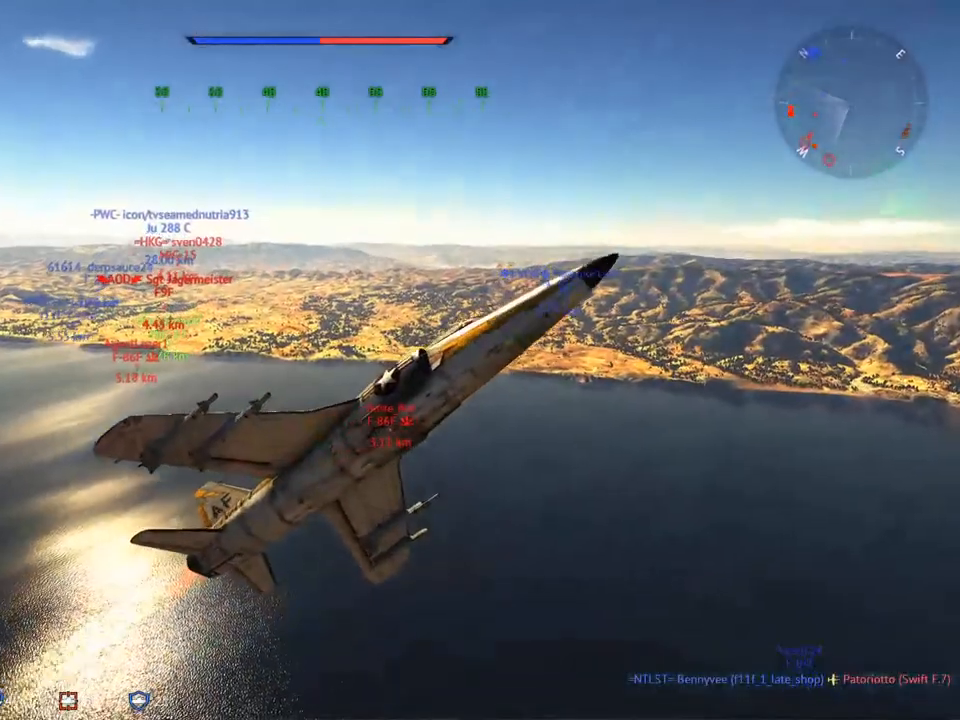
Gameplay with keyboard and mouse; each line is a JSON object with the keys and mouse buttons held at the frame after it. "events" lists presses ("down") and releases ("up") of "1", "2", "3", "4", "5", "a", "alt", "c", "caps_lock", "ctrl", "d", "e", "f", "g", "q", "r", "s", "shift", "space", "t", "tab", "v", "w", "x", "z", "mouse_left", "mouse_wheel" and "mouse_right" between this image and that frame as [ms after this image, input, new state], when the widget could be followed in between. "mouse_left", "mouse_wheel", "mouse_right" = the "left", "wheel", "right" buttons of the "mouse" list. No other keys are recorded. "wheel" means that the mouse wheel is clicked or scrolled. "mouse_move" is the direction in which the mouse moves at that frame (one of eight, or "still"), when it could be read.
{"keys": ["v", "w"], "mouse": [], "mouse_move": "still", "events": [[217, "a", "down"], [317, "a", "up"]]}
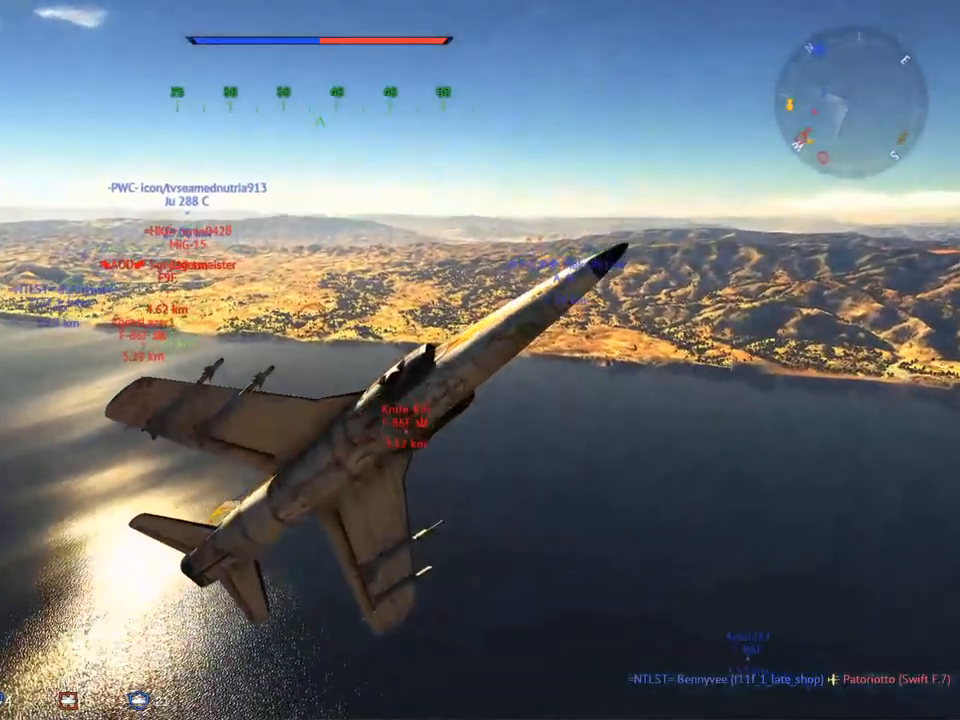
{"keys": ["v", "w"], "mouse": [], "mouse_move": "still", "events": [[183, "d", "down"], [334, "d", "up"]]}
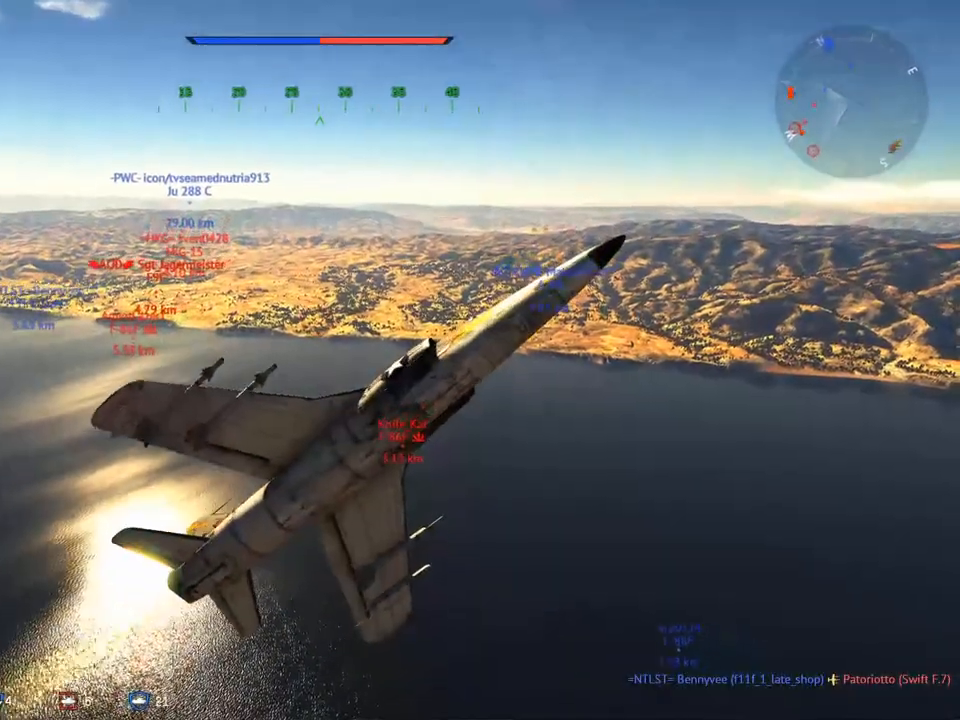
{"keys": ["v", "w"], "mouse": [], "mouse_move": "still", "events": [[151, "d", "down"], [201, "d", "up"]]}
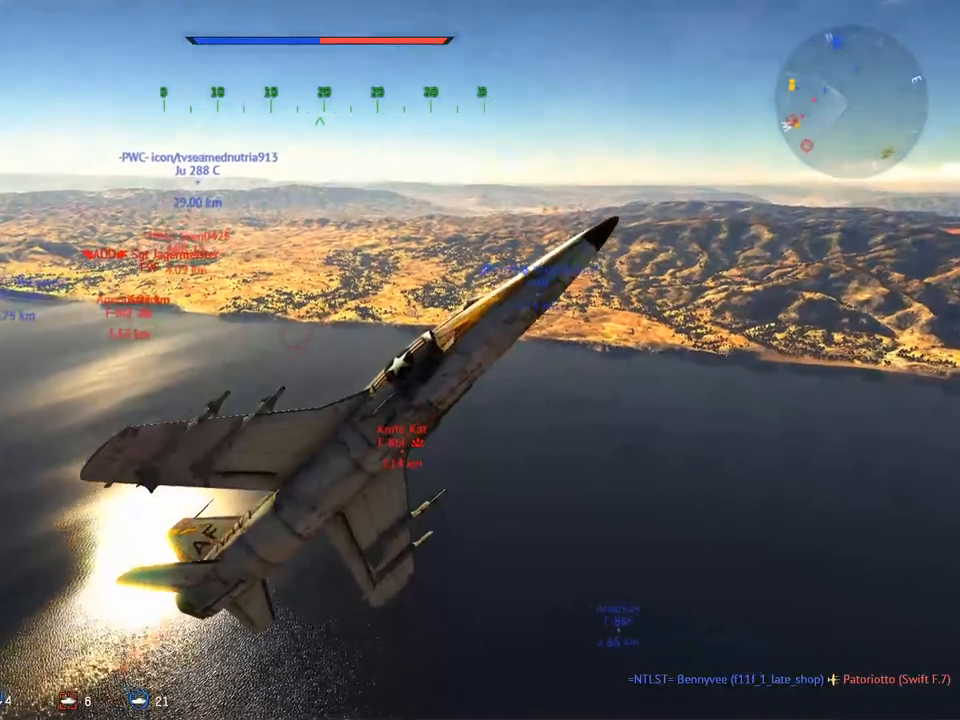
{"keys": ["v", "w"], "mouse": [], "mouse_move": "still", "events": []}
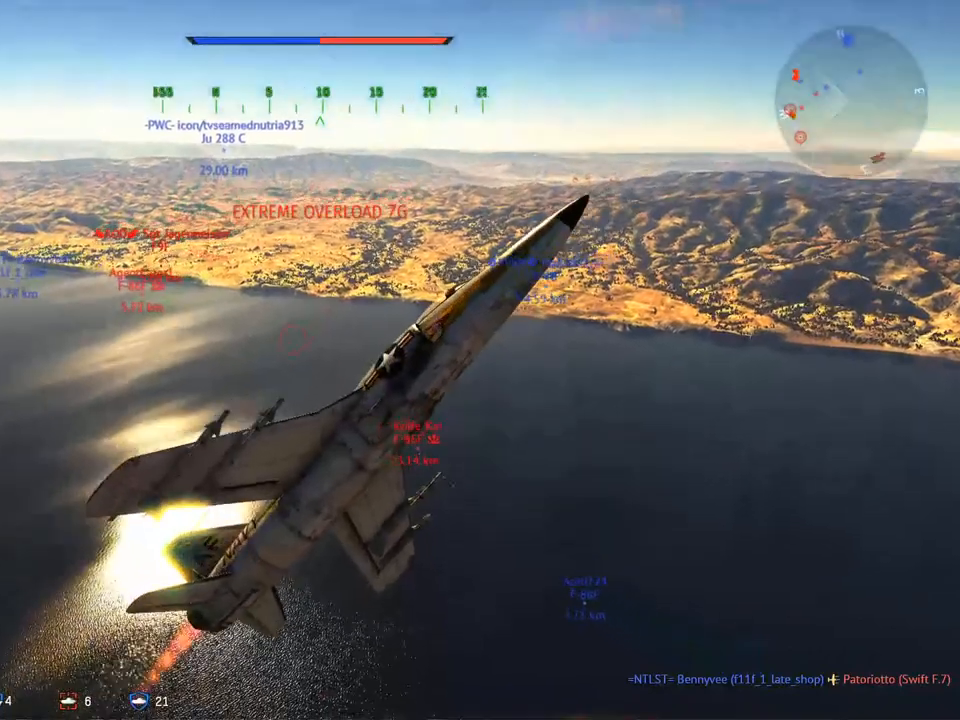
{"keys": ["v", "w"], "mouse": [], "mouse_move": "still", "events": []}
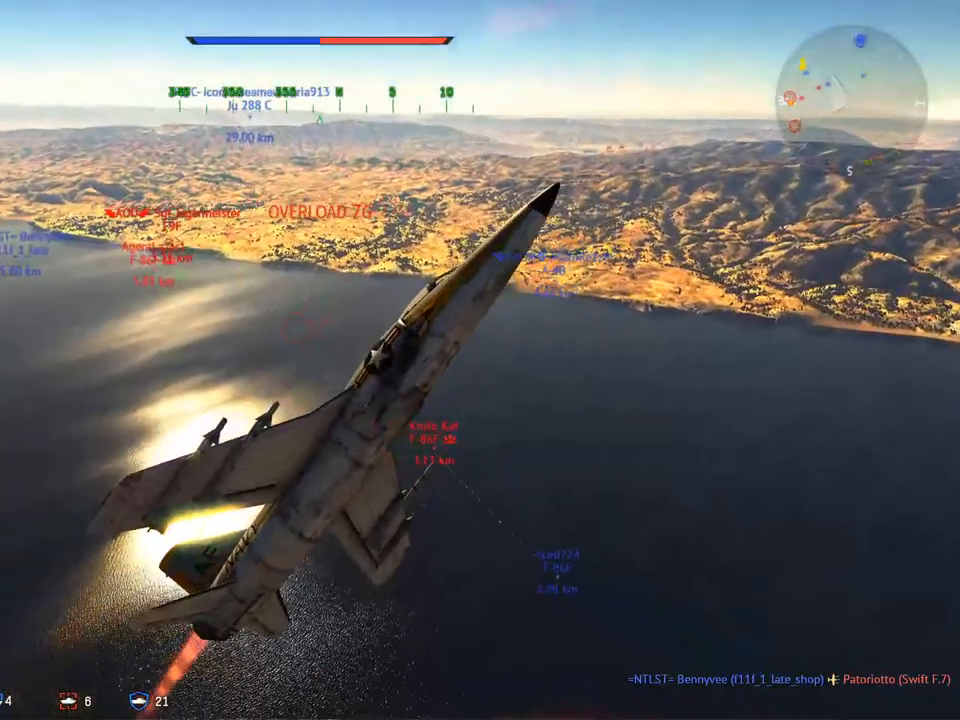
{"keys": ["v", "w"], "mouse": [], "mouse_move": "still", "events": [[17, "a", "down"], [100, "a", "up"]]}
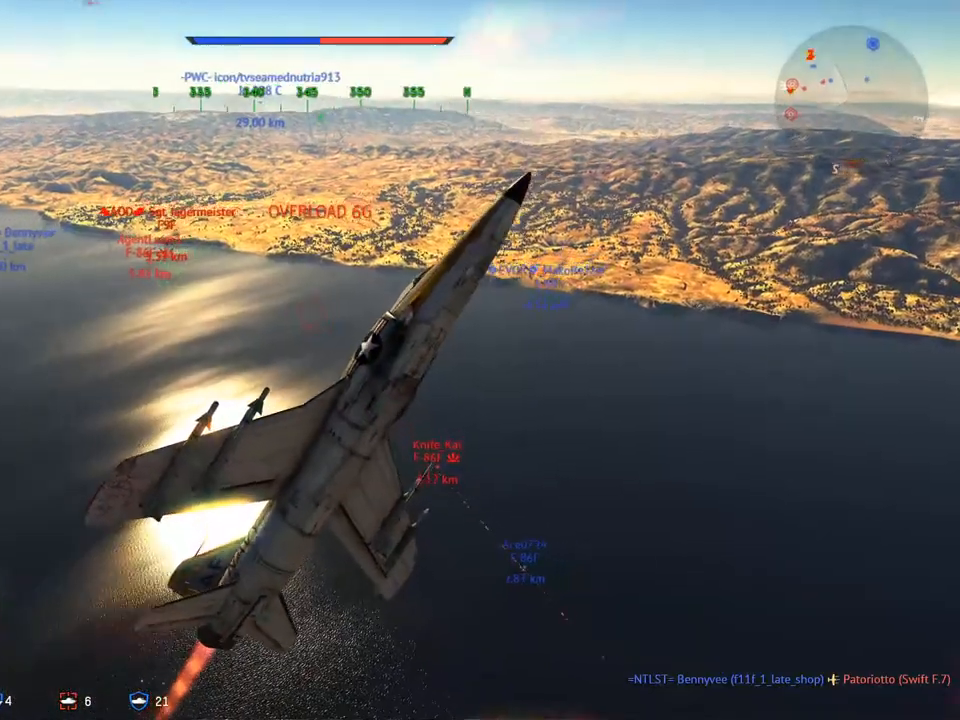
{"keys": ["v", "w"], "mouse": [], "mouse_move": "down-right", "events": [[117, "a", "down"], [217, "a", "up"]]}
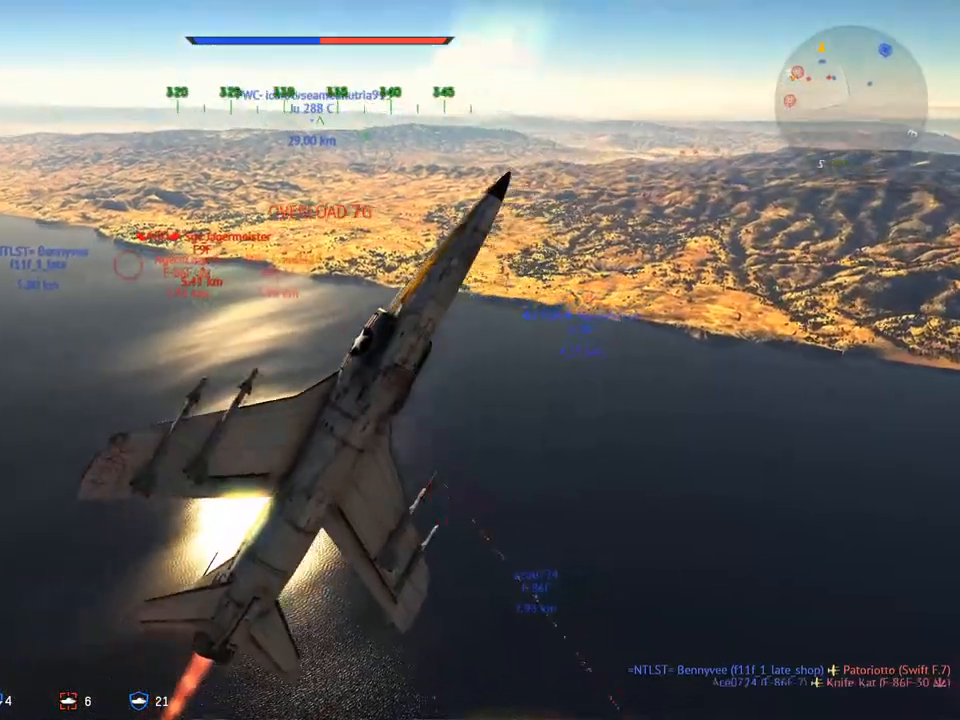
{"keys": ["v", "w"], "mouse": [], "mouse_move": "still", "events": []}
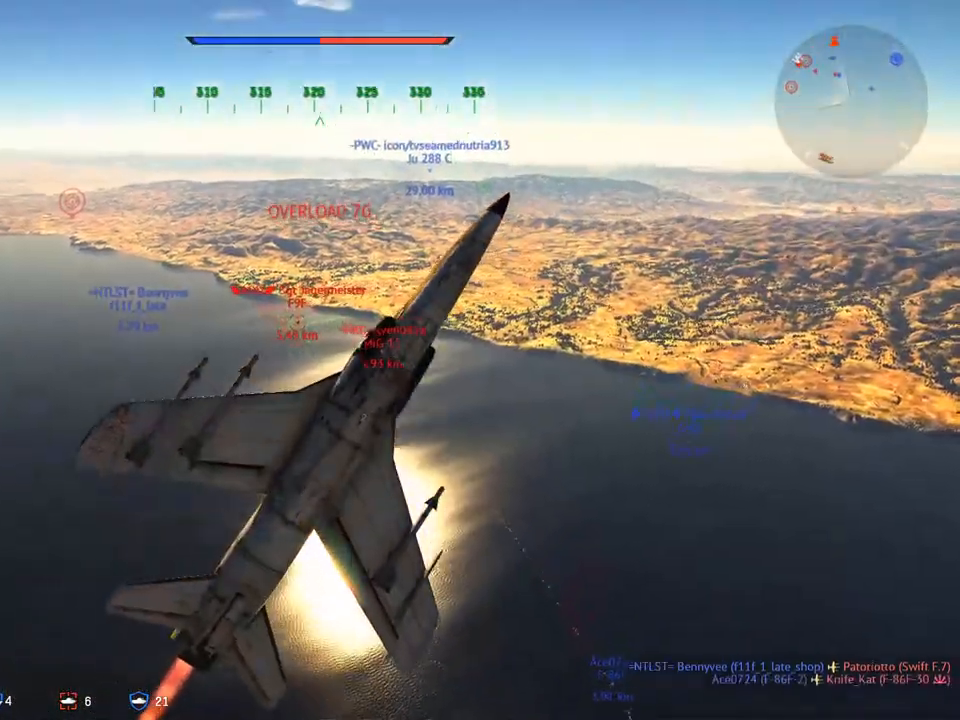
{"keys": ["v", "w"], "mouse": [], "mouse_move": "up-right", "events": []}
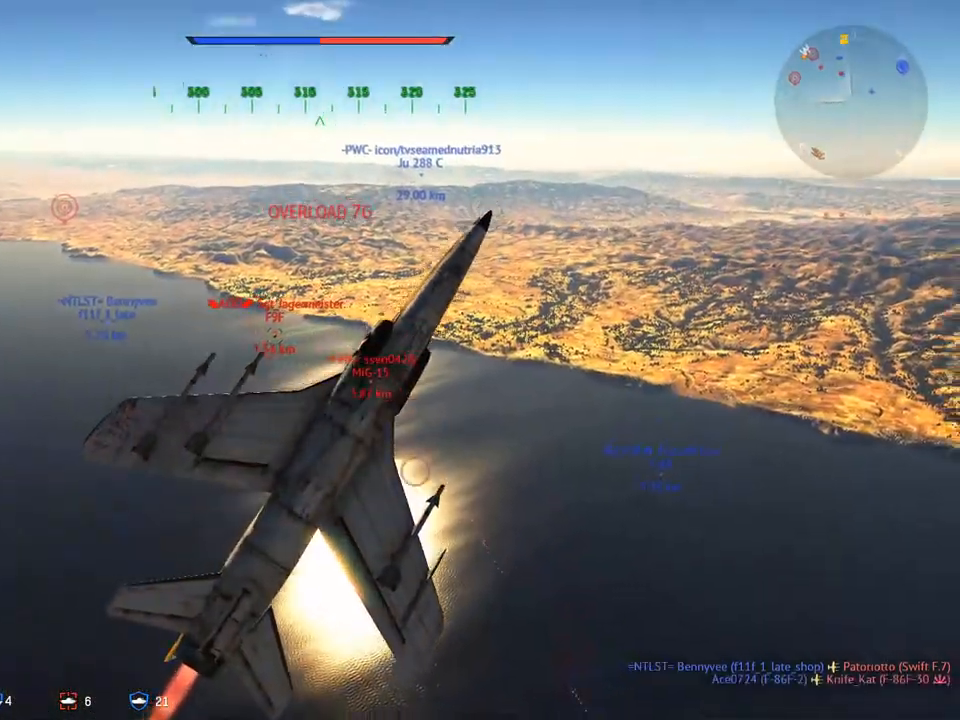
{"keys": ["v", "w"], "mouse": [], "mouse_move": "still", "events": [[134, "a", "down"], [234, "a", "up"]]}
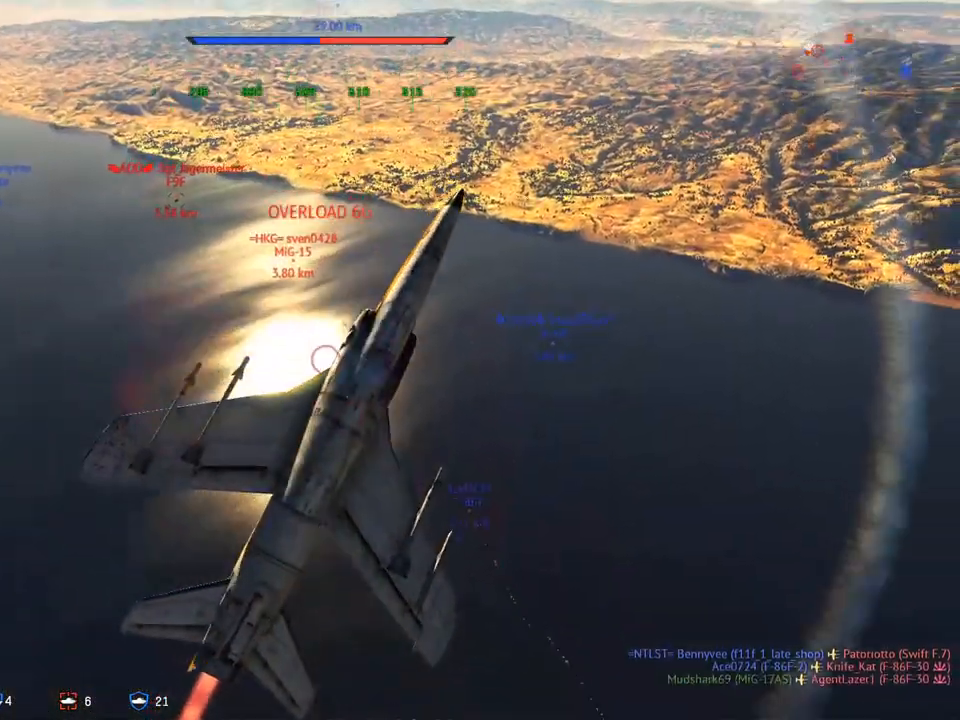
{"keys": ["v", "w"], "mouse": [], "mouse_move": "down", "events": [[50, "mouse_wheel", "down"], [200, "mouse_wheel", "up"]]}
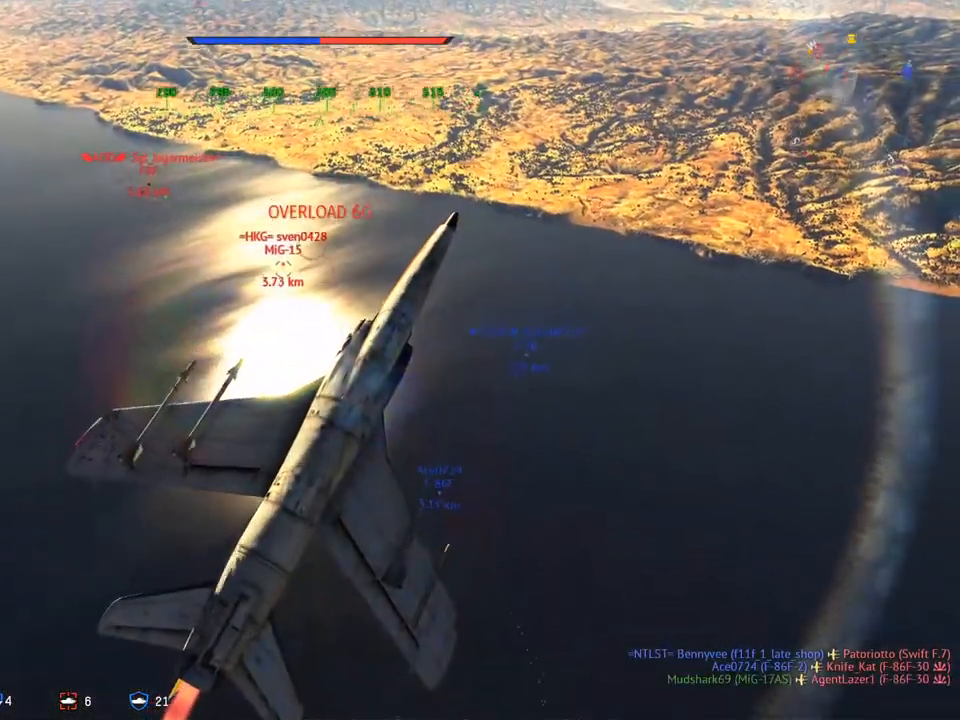
{"keys": ["v", "w"], "mouse": [], "mouse_move": "up", "events": [[67, "d", "down"], [167, "d", "up"]]}
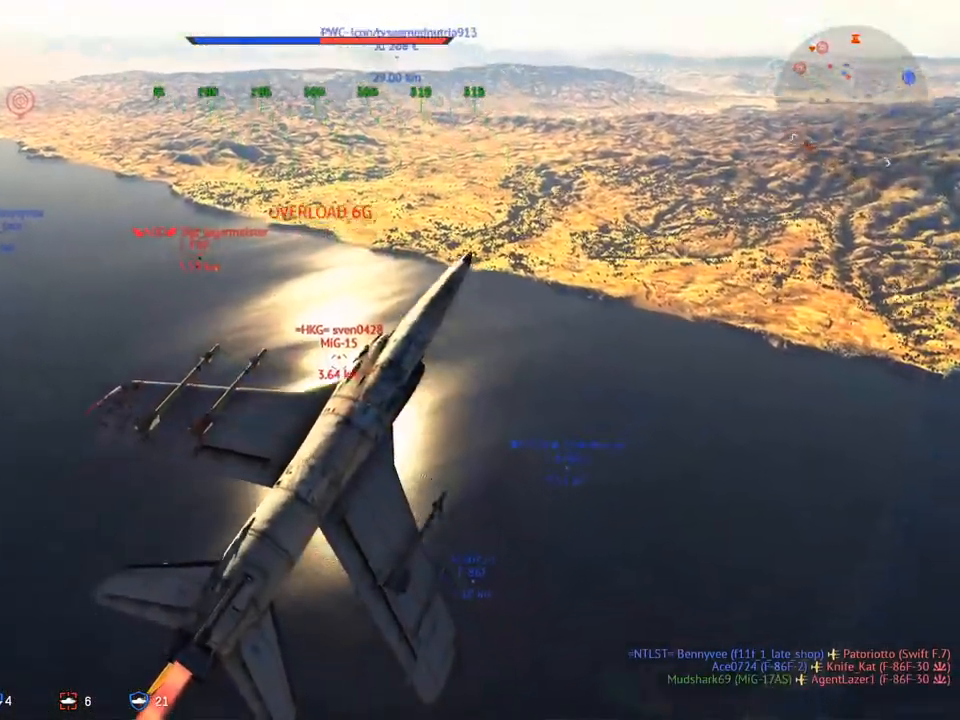
{"keys": ["v", "w"], "mouse": [], "mouse_move": "still", "events": [[367, "mouse_wheel", "down"], [500, "mouse_wheel", "up"]]}
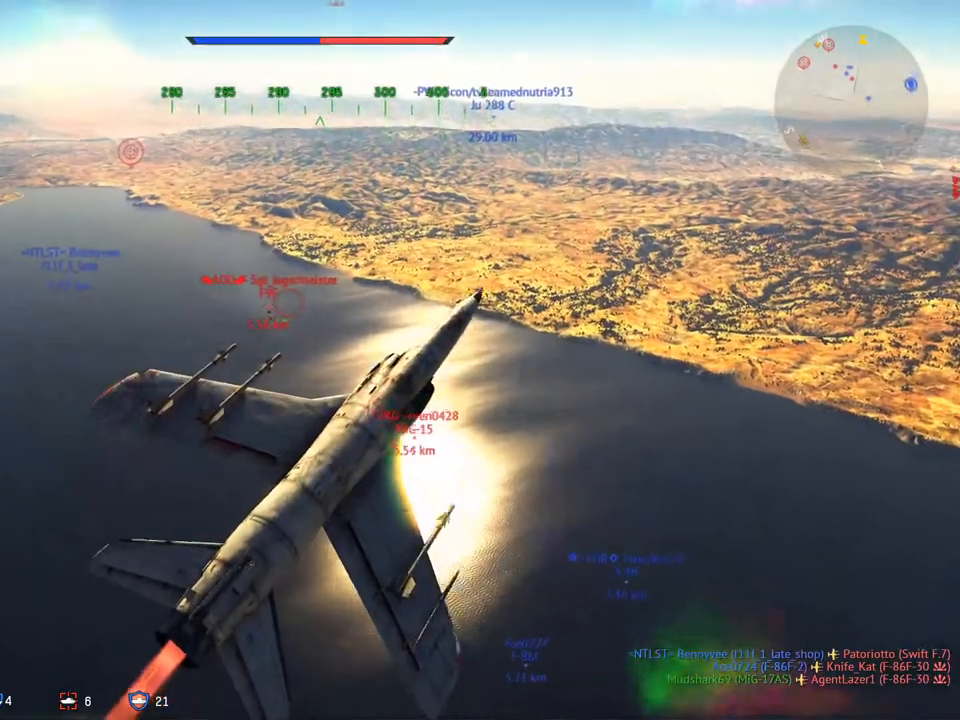
{"keys": ["v", "w"], "mouse": [], "mouse_move": "still", "events": []}
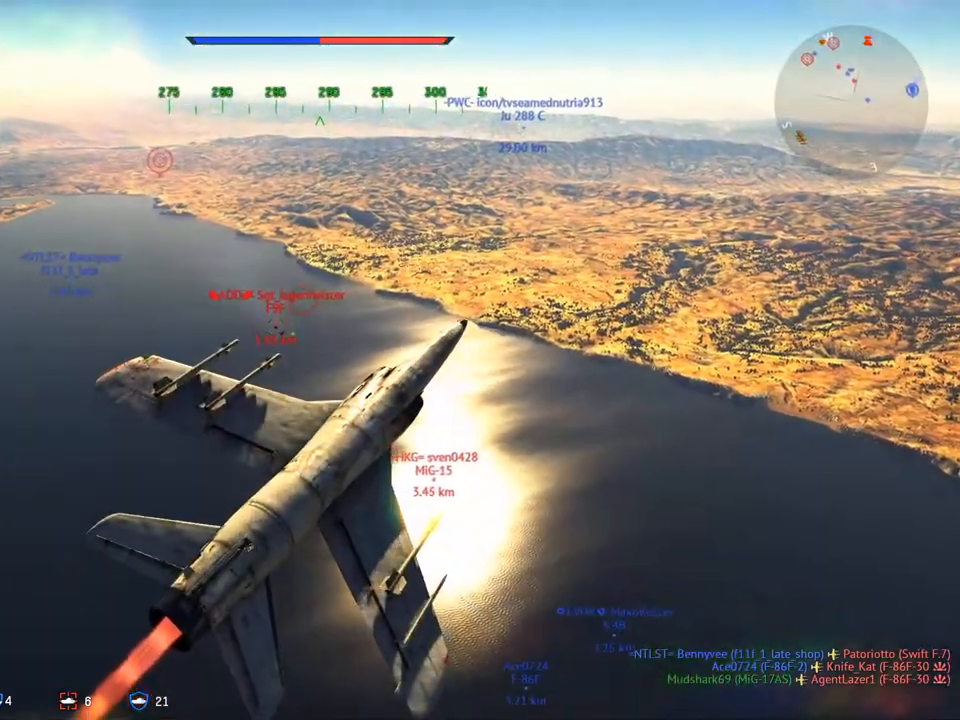
{"keys": ["v", "w"], "mouse": [], "mouse_move": "still", "events": []}
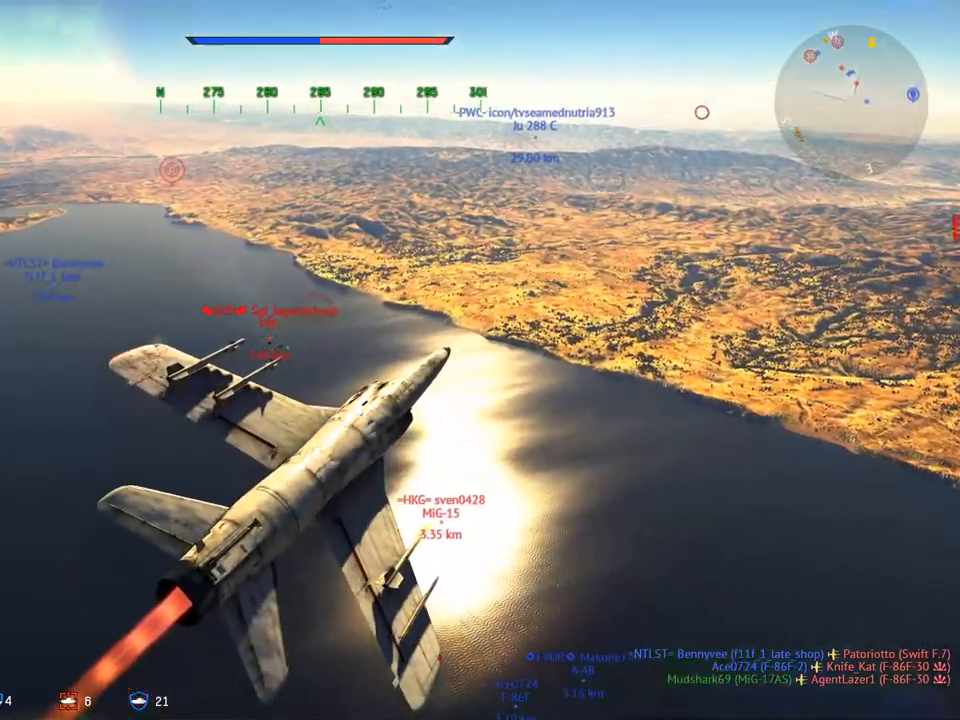
{"keys": ["v", "w"], "mouse": [], "mouse_move": "still", "events": [[217, "a", "down"], [317, "a", "up"]]}
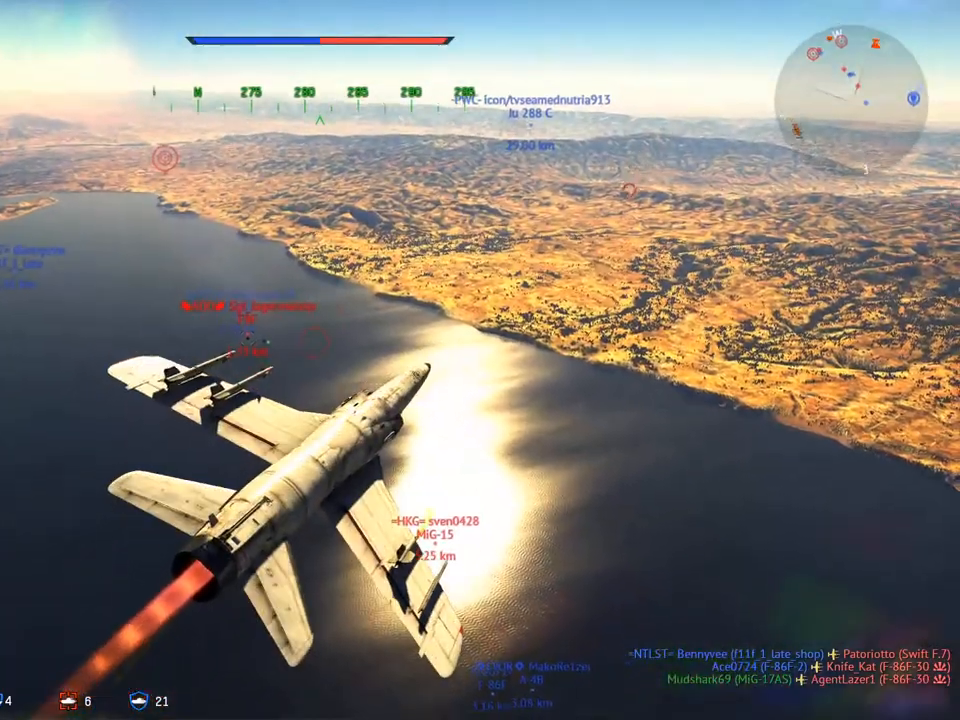
{"keys": ["v"], "mouse": [], "mouse_move": "up-right", "events": [[83, "w", "up"], [367, "x", "down"], [467, "x", "up"]]}
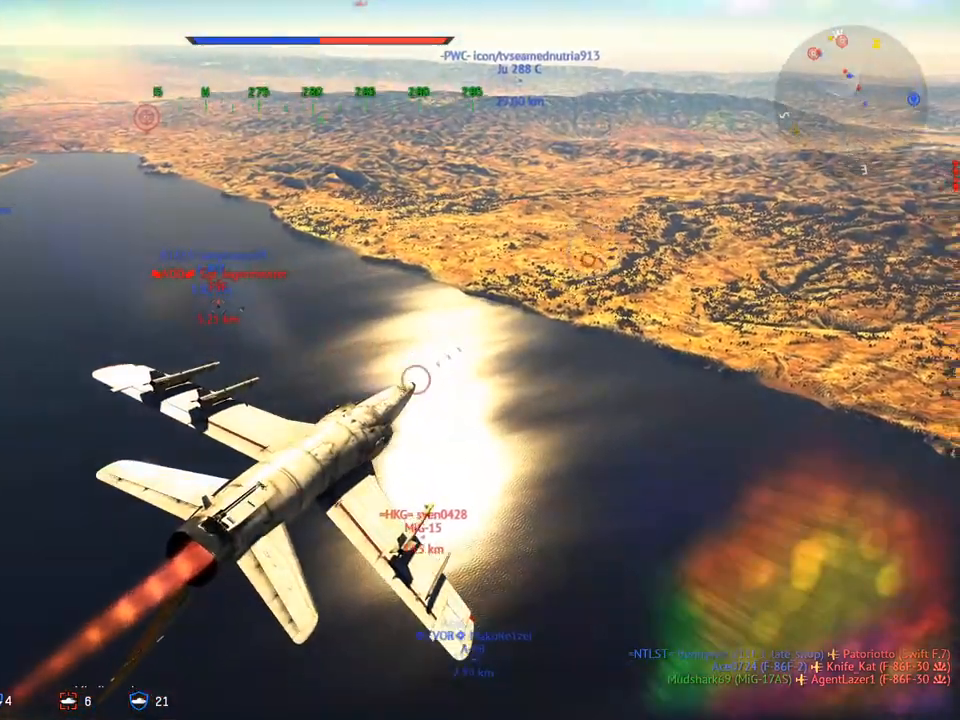
{"keys": ["w"], "mouse": [], "mouse_move": "still", "events": [[301, "d", "down"], [334, "w", "down"], [484, "d", "up"], [484, "v", "up"]]}
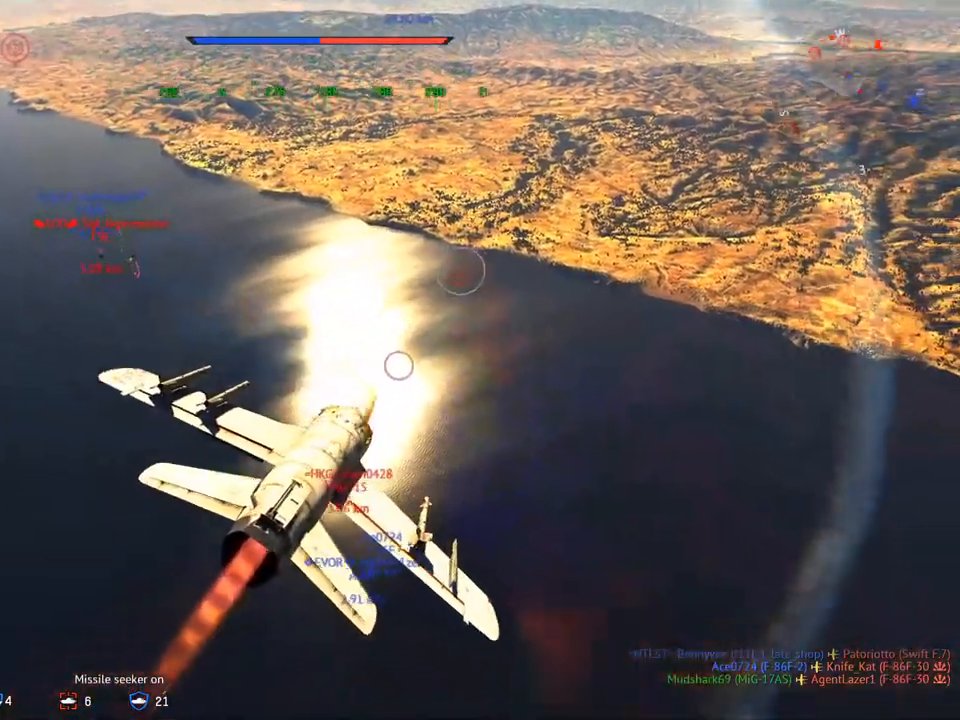
{"keys": ["w"], "mouse": [], "mouse_move": "still", "events": [[267, "a", "down"], [350, "a", "up"]]}
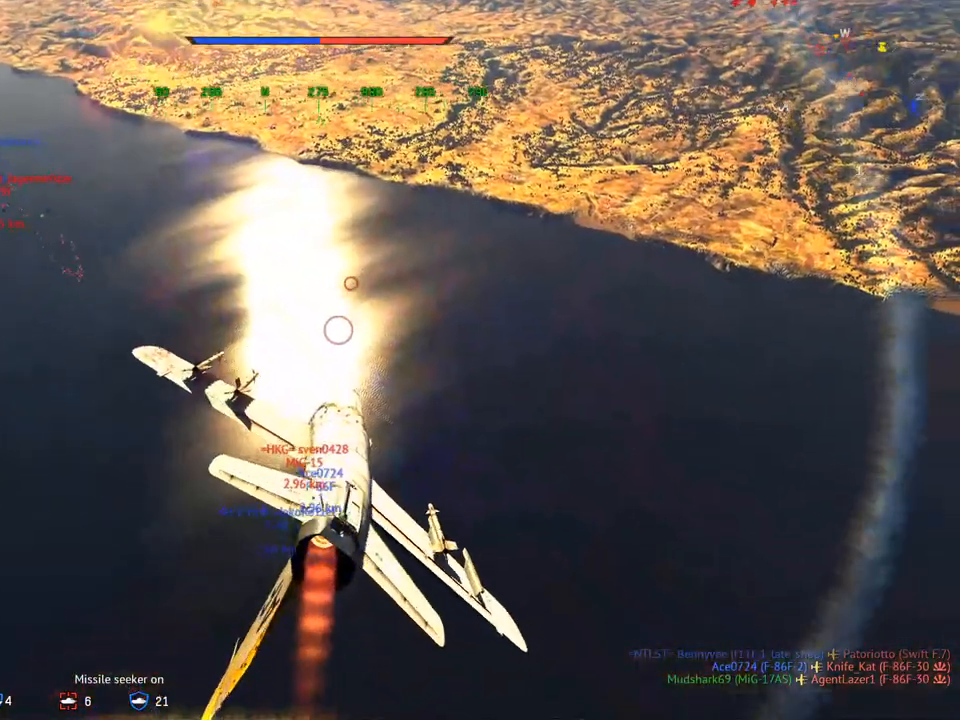
{"keys": ["w"], "mouse": [], "mouse_move": "still", "events": [[184, "z", "down"], [267, "z", "up"], [367, "z", "down"], [417, "z", "up"]]}
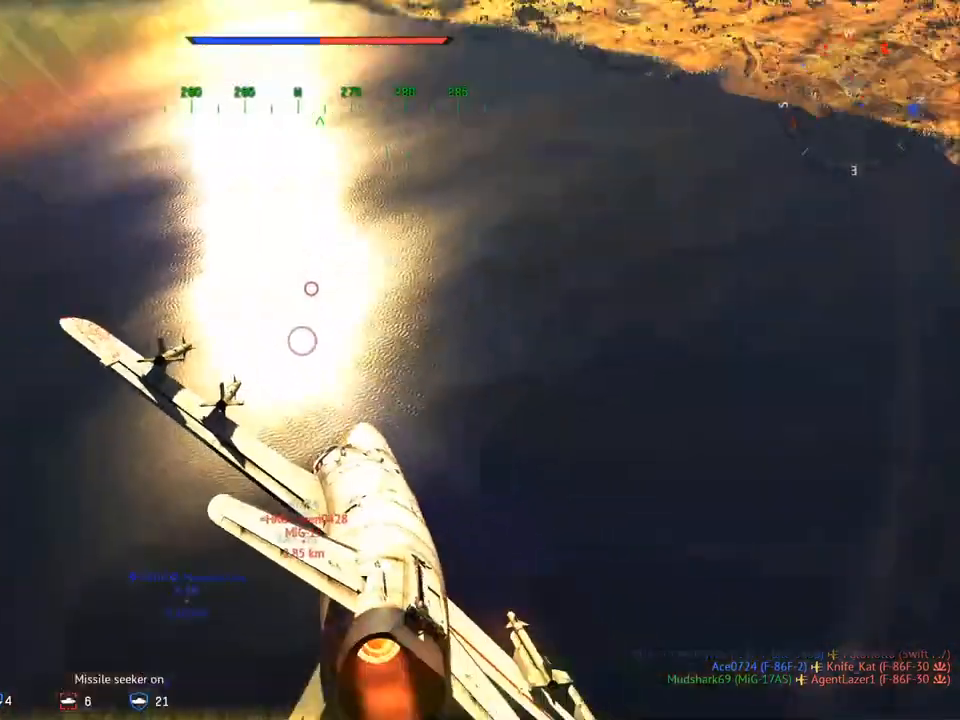
{"keys": ["w"], "mouse": [], "mouse_move": "up", "events": [[100, "a", "down"], [200, "a", "up"], [233, "mouse_wheel", "down"], [383, "a", "down"], [383, "mouse_wheel", "up"], [467, "a", "up"]]}
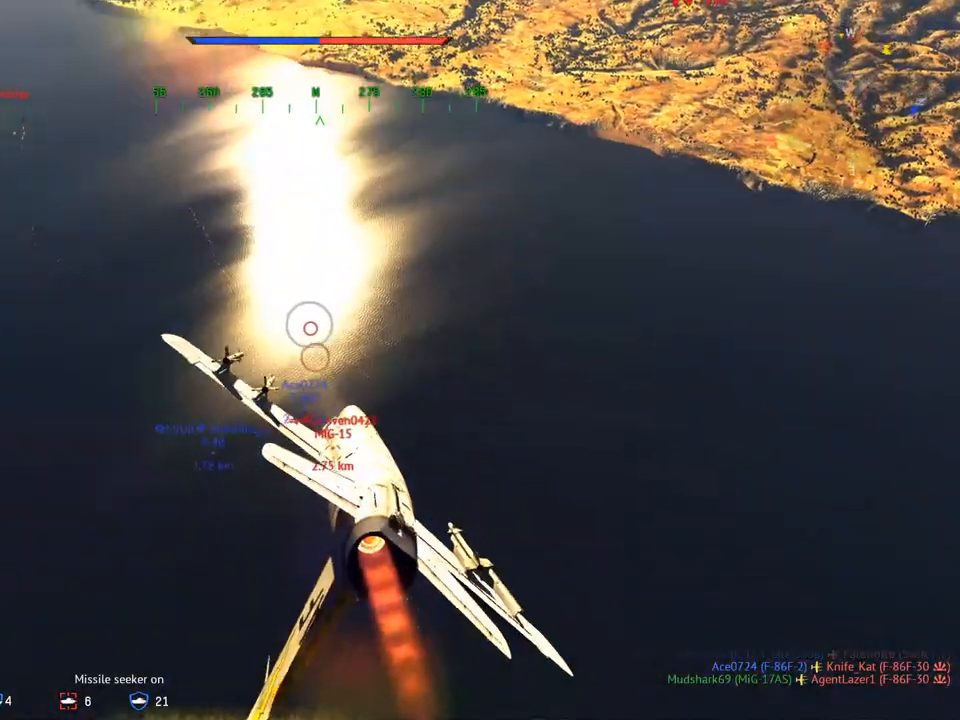
{"keys": ["a", "w"], "mouse": [], "mouse_move": "still", "events": [[117, "a", "down"], [251, "a", "up"], [451, "a", "down"]]}
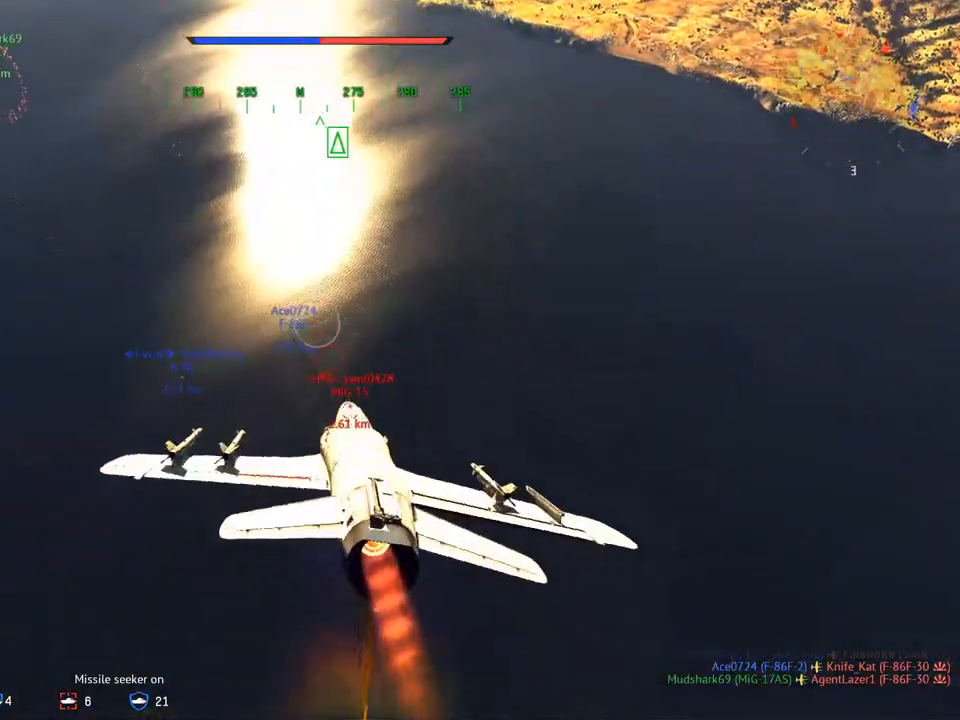
{"keys": [], "mouse": [], "mouse_move": "still", "events": [[33, "a", "up"], [183, "a", "down"], [267, "a", "up"], [317, "w", "up"]]}
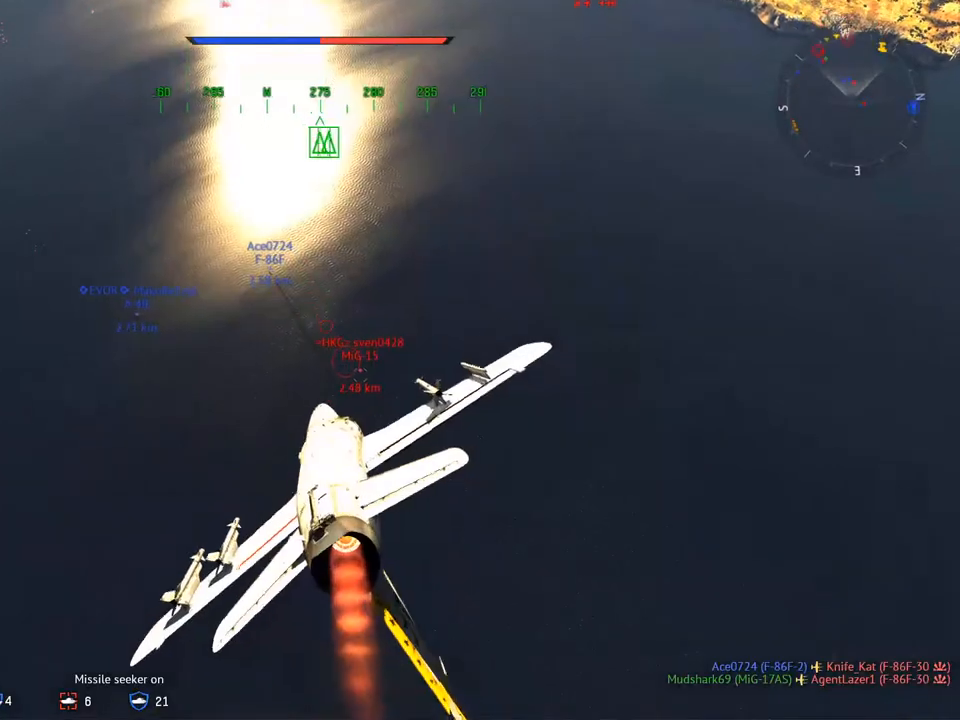
{"keys": ["d"], "mouse": [], "mouse_move": "up-right", "events": [[150, "z", "down"], [234, "z", "up"], [434, "d", "down"]]}
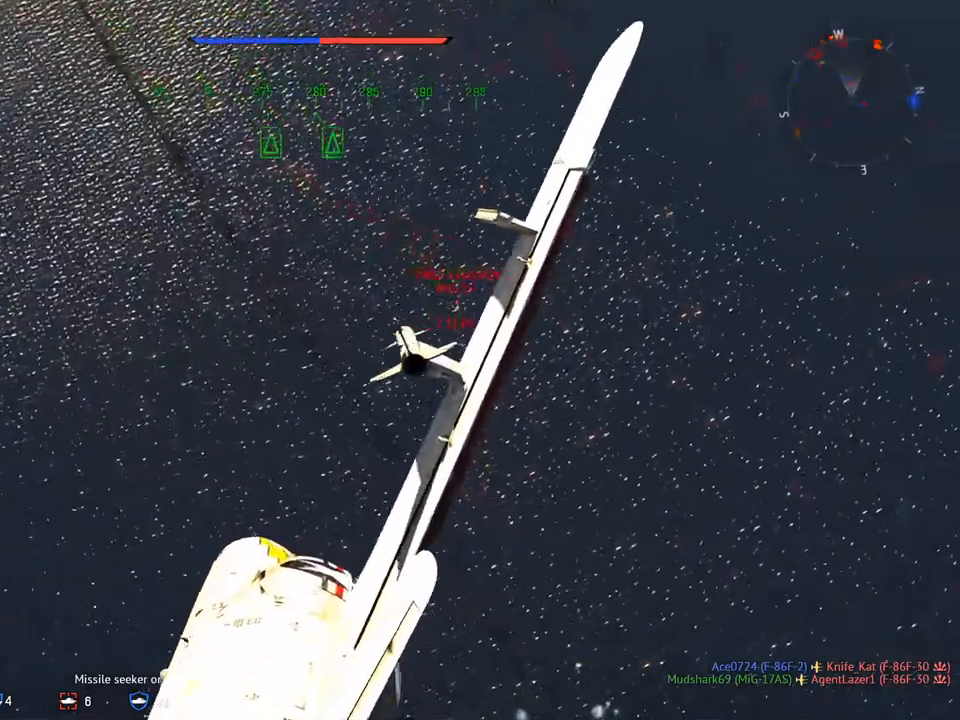
{"keys": [], "mouse": [], "mouse_move": "up-right", "events": [[16, "d", "up"], [200, "z", "down"], [300, "z", "up"], [383, "d", "down"], [484, "d", "up"]]}
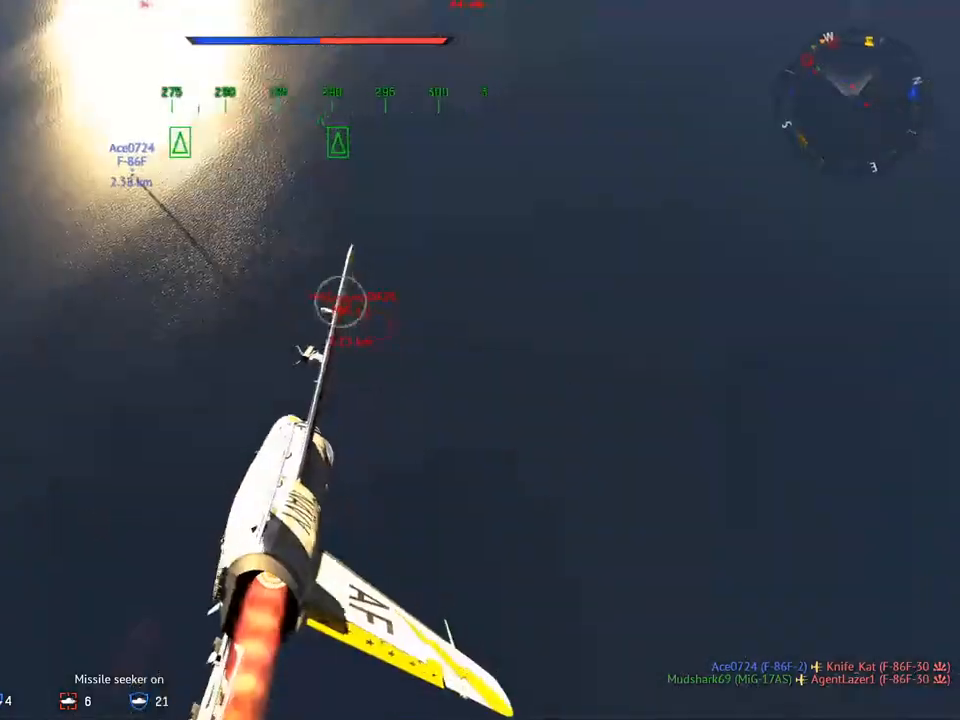
{"keys": [], "mouse": [], "mouse_move": "still", "events": [[317, "s", "down"], [451, "s", "up"]]}
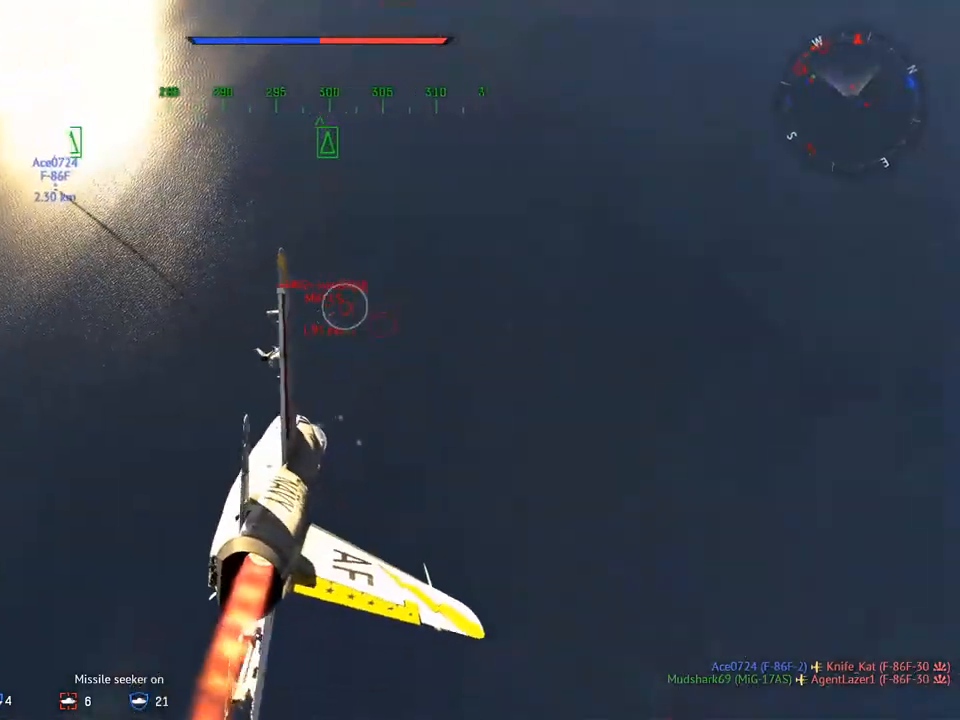
{"keys": ["w"], "mouse": [], "mouse_move": "still", "events": [[183, "d", "down"], [233, "w", "down"], [283, "d", "up"]]}
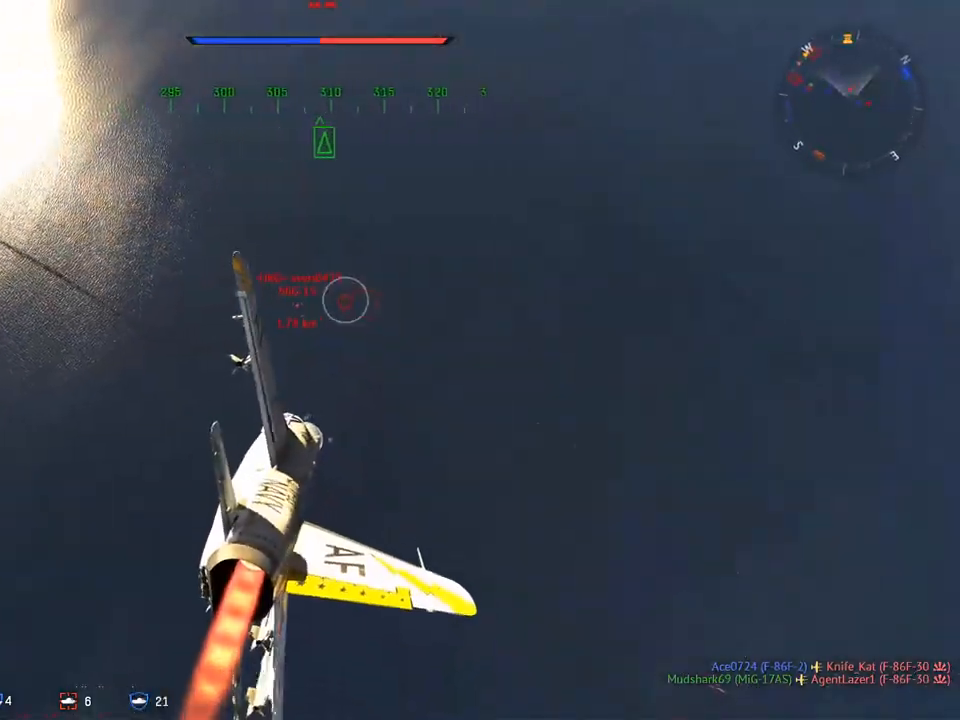
{"keys": ["w"], "mouse": [], "mouse_move": "still", "events": [[301, "d", "down"], [384, "d", "up"]]}
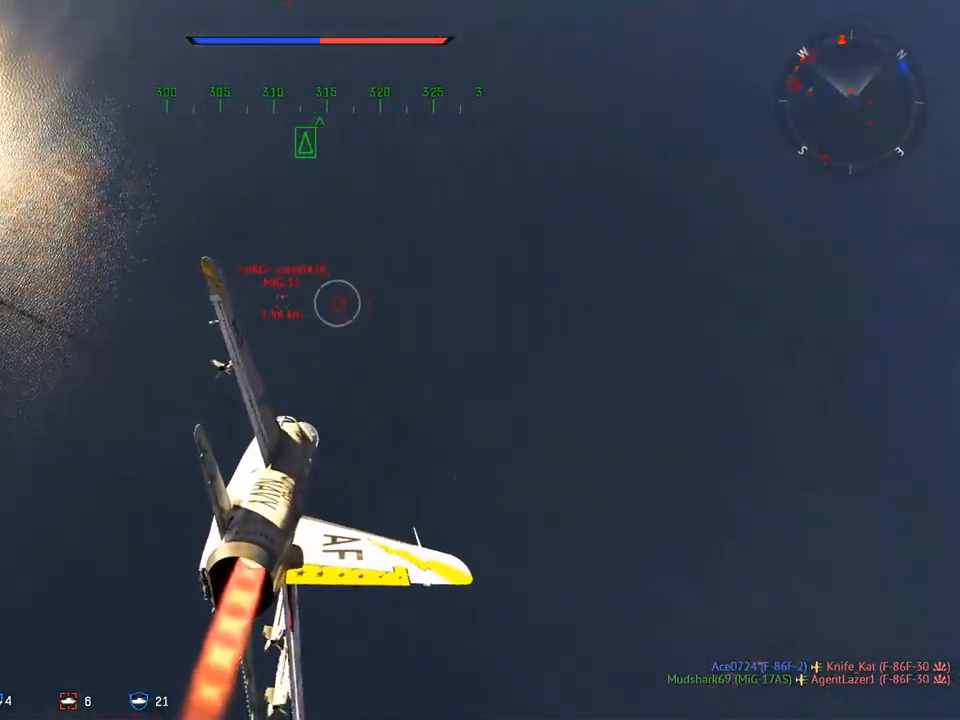
{"keys": ["w"], "mouse": [], "mouse_move": "still", "events": [[117, "a", "down"], [400, "a", "up"]]}
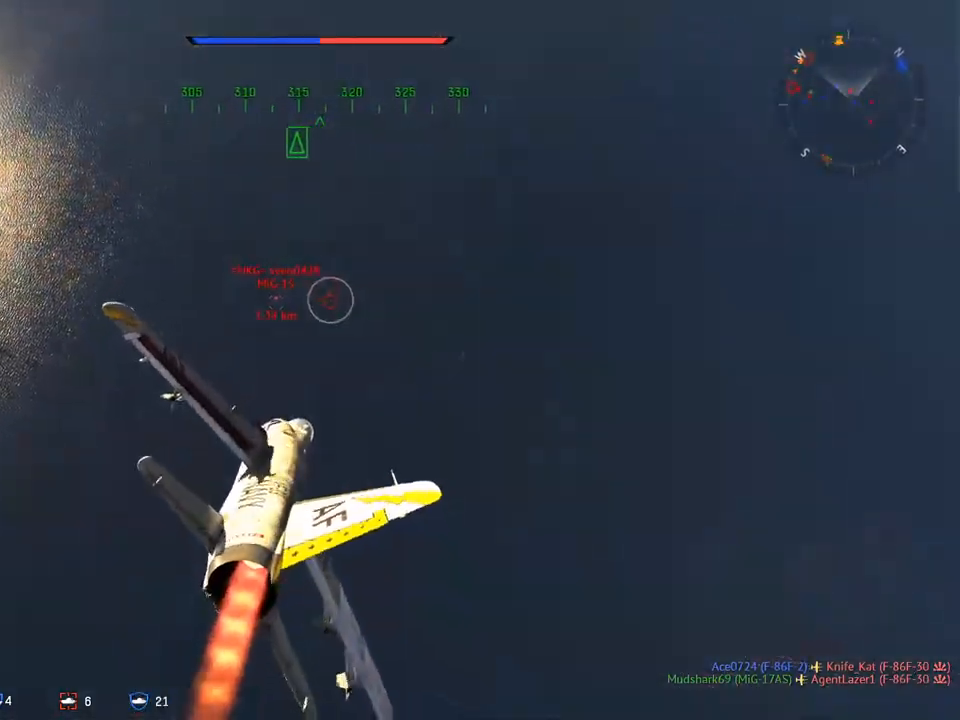
{"keys": [], "mouse": [], "mouse_move": "still", "events": [[50, "z", "down"], [84, "z", "up"], [184, "a", "down"], [234, "w", "up"], [367, "a", "up"]]}